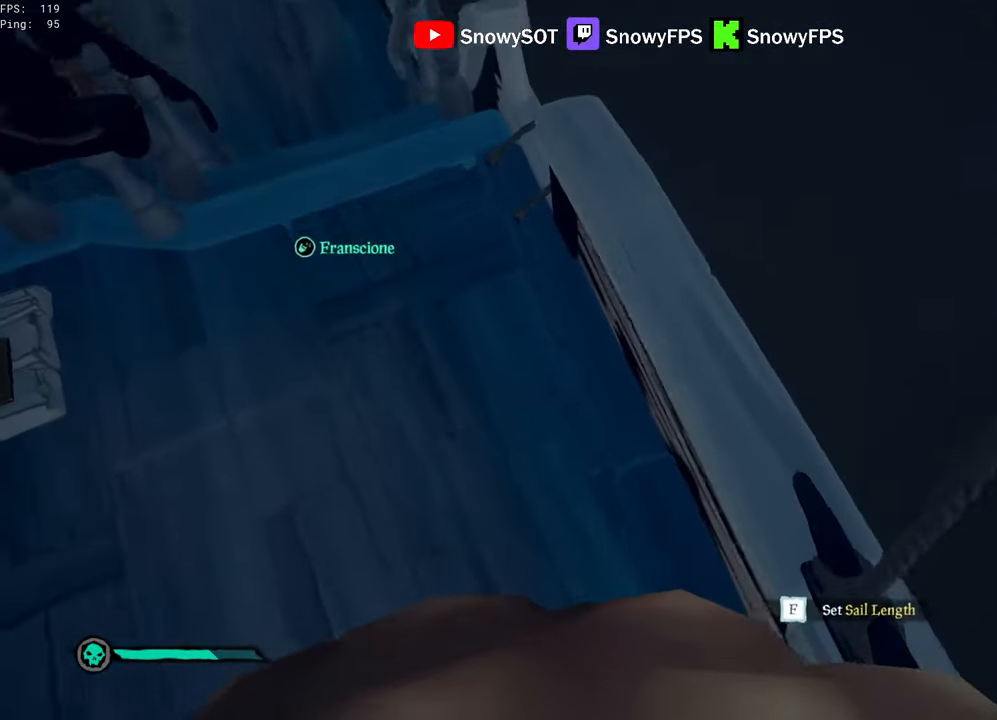
Gameplay with keyboard and mouse; each line is a JSON object with the keys and mouse buttons held at the frame after it. "events" lists presses ("down") and releases ("up") of "1", "2", "3", "4", "5", "a", "alt", "c", "caps_lock", "ctrl", "d", "e", "f", "g", "q", "r", "s", "shift", "space", "t", "tab", "v", "w", "x", "z", "mouse_left", "mouse_wheel" and "mouse_right" between this image and that frame as [ms after this image, input, new state], when the widget could be followed in between. "mouse_left", "mouse_wheel", "mouse_right" = the "left", "wheel", "right" buttons of the "mouse" list. No other keys are recorded. "wheel" means that the mouse wheel is clicked or scrolled. "mouse_move" is the direction in which the mouse moves at that frame (one of eight, or "still"), when it could be read.
{"keys": ["s"], "mouse": ["left"], "mouse_move": "still", "events": [[233, "w", "up"], [417, "mouse_left", "up"], [417, "s", "down"], [467, "mouse_left", "down"]]}
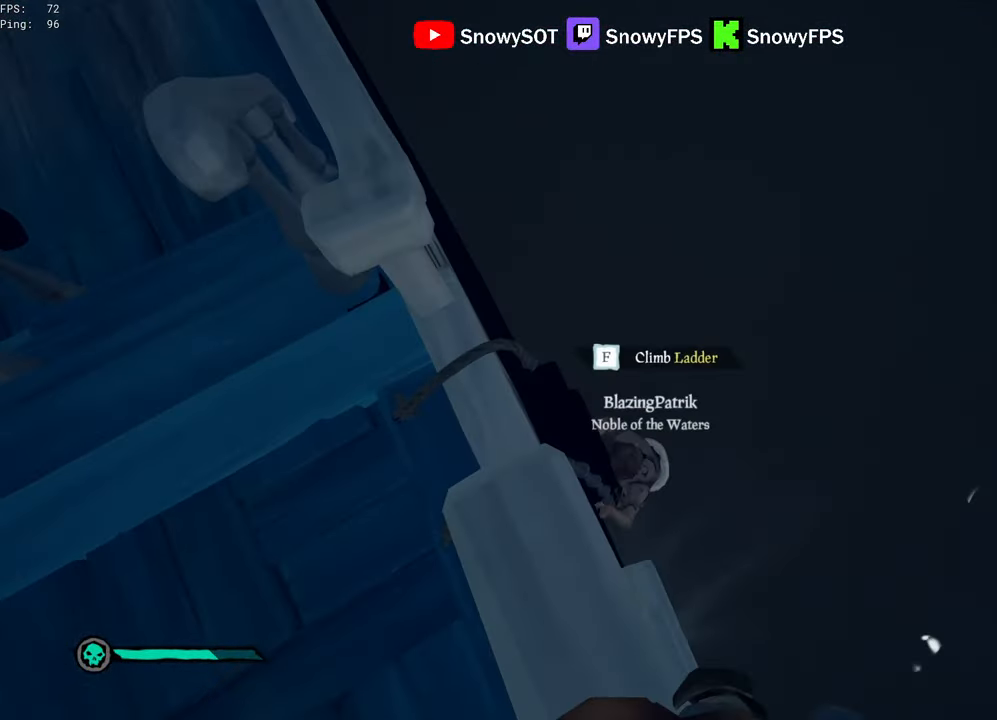
{"keys": ["a"], "mouse": ["left"], "mouse_move": "up", "events": [[50, "mouse_left", "up"], [100, "mouse_left", "down"], [200, "a", "down"], [200, "mouse_left", "up"], [233, "mouse_left", "down"], [433, "s", "up"]]}
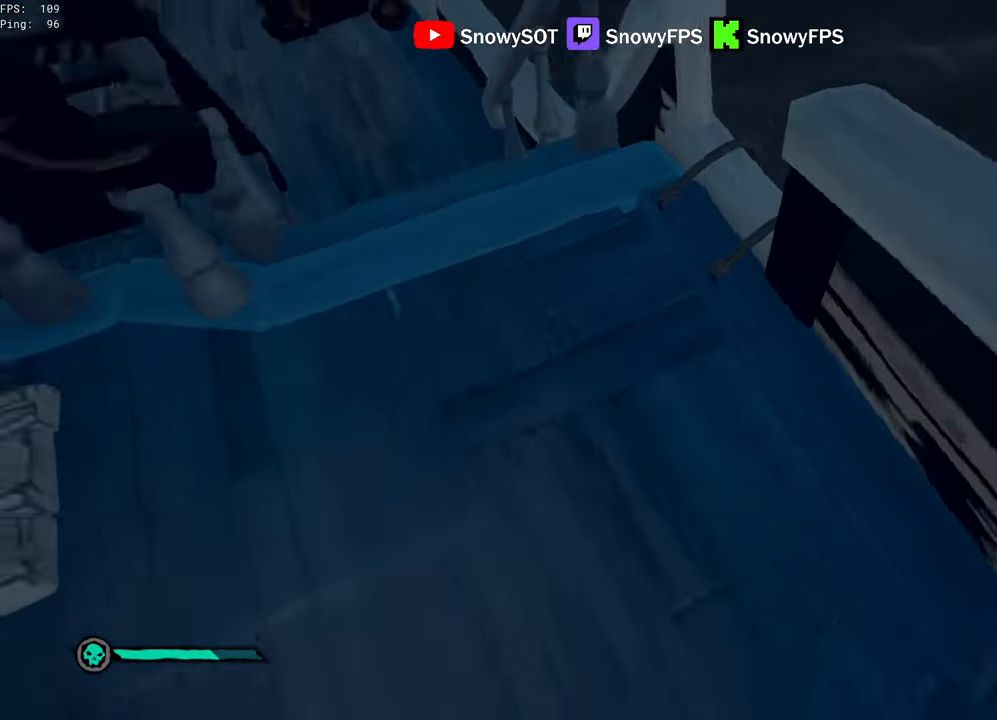
{"keys": ["shift", "w"], "mouse": [], "mouse_move": "still", "events": [[17, "mouse_left", "up"], [167, "2", "down"], [217, "2", "up"], [217, "a", "up"], [350, "w", "down"], [450, "shift", "down"]]}
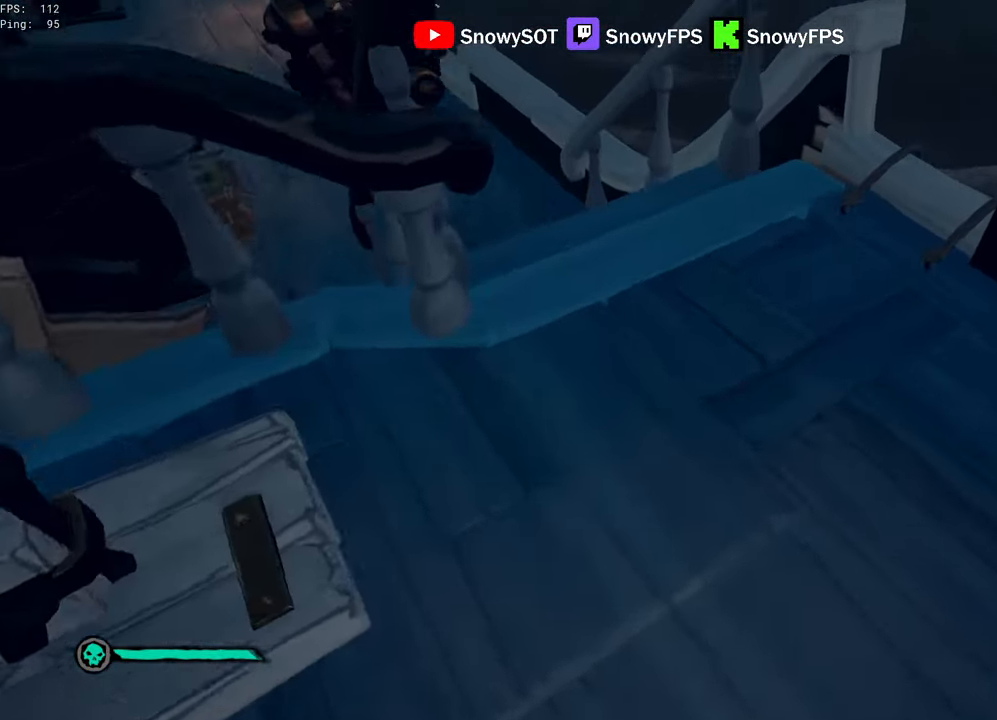
{"keys": [], "mouse": [], "mouse_move": "down-right", "events": [[83, "shift", "up"], [133, "mouse_right", "down"], [267, "a", "down"], [267, "mouse_right", "up"], [317, "w", "up"], [467, "a", "up"]]}
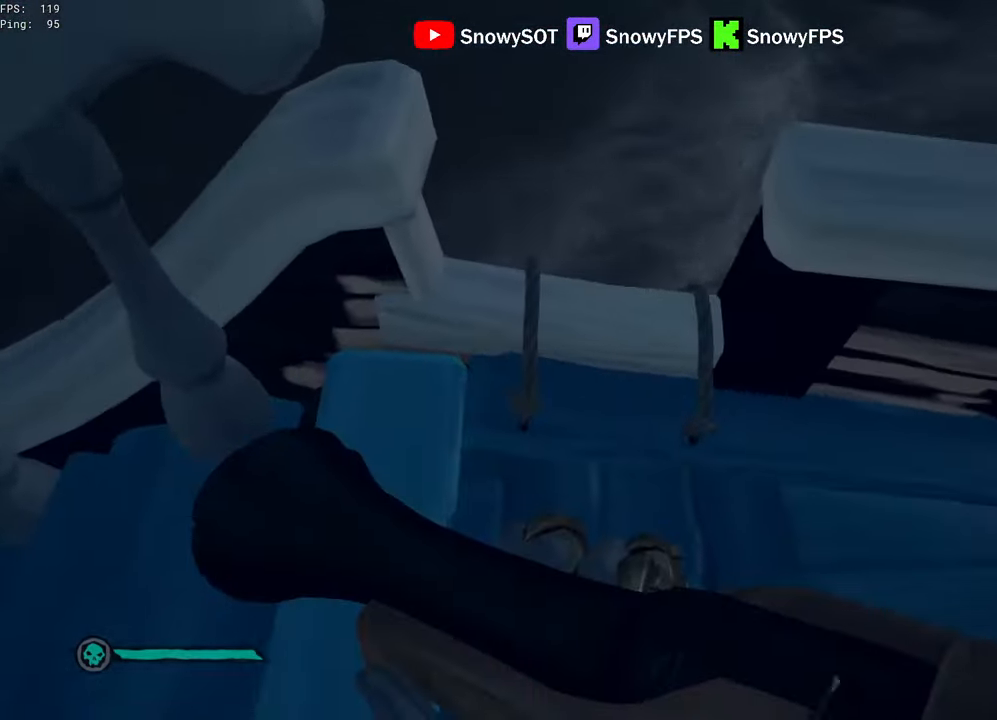
{"keys": [], "mouse": [], "mouse_move": "still", "events": [[100, "w", "down"], [200, "a", "down"], [200, "w", "up"], [334, "a", "up"]]}
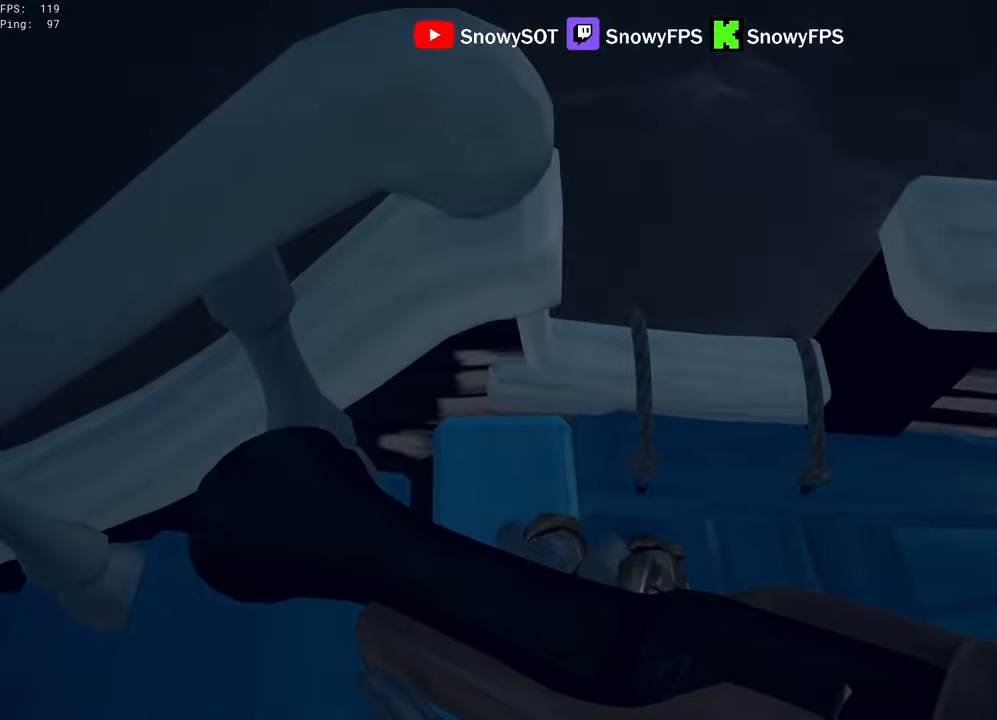
{"keys": [], "mouse": [], "mouse_move": "left", "events": [[300, "d", "down"], [500, "d", "up"]]}
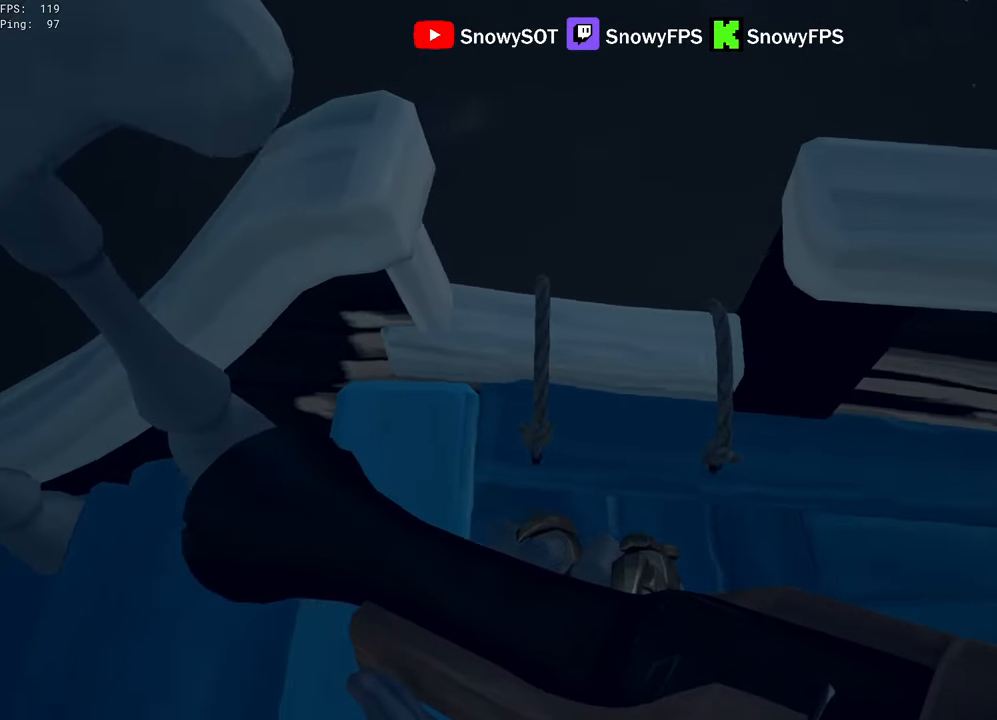
{"keys": ["a", "s"], "mouse": [], "mouse_move": "up-right", "events": [[34, "a", "down"], [367, "s", "down"]]}
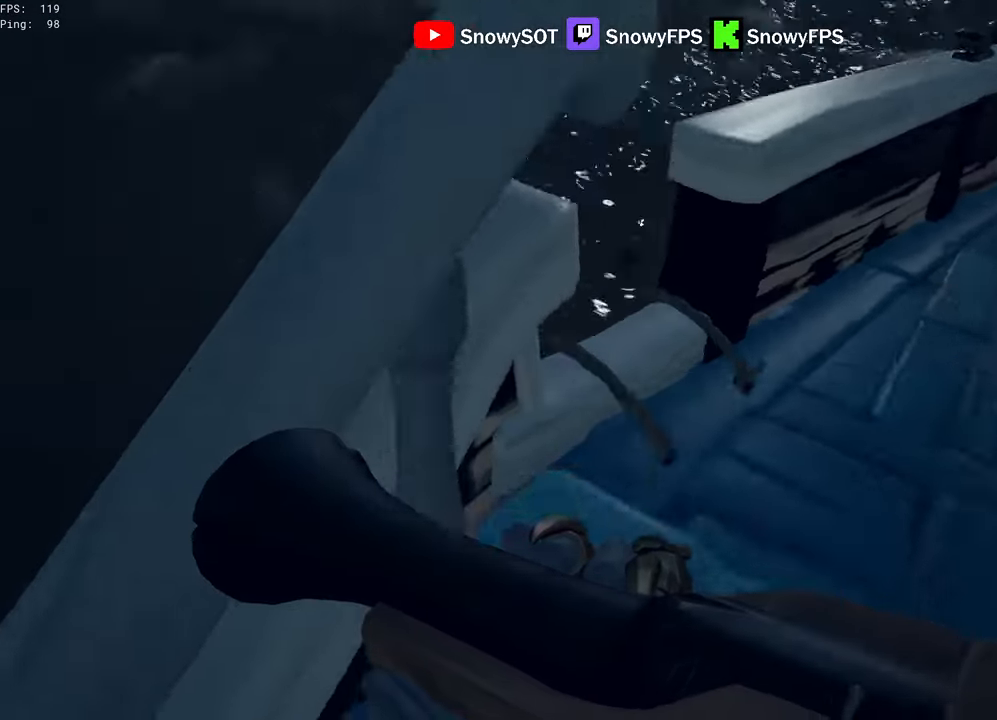
{"keys": [], "mouse": [], "mouse_move": "still", "events": [[150, "a", "up"], [250, "s", "up"]]}
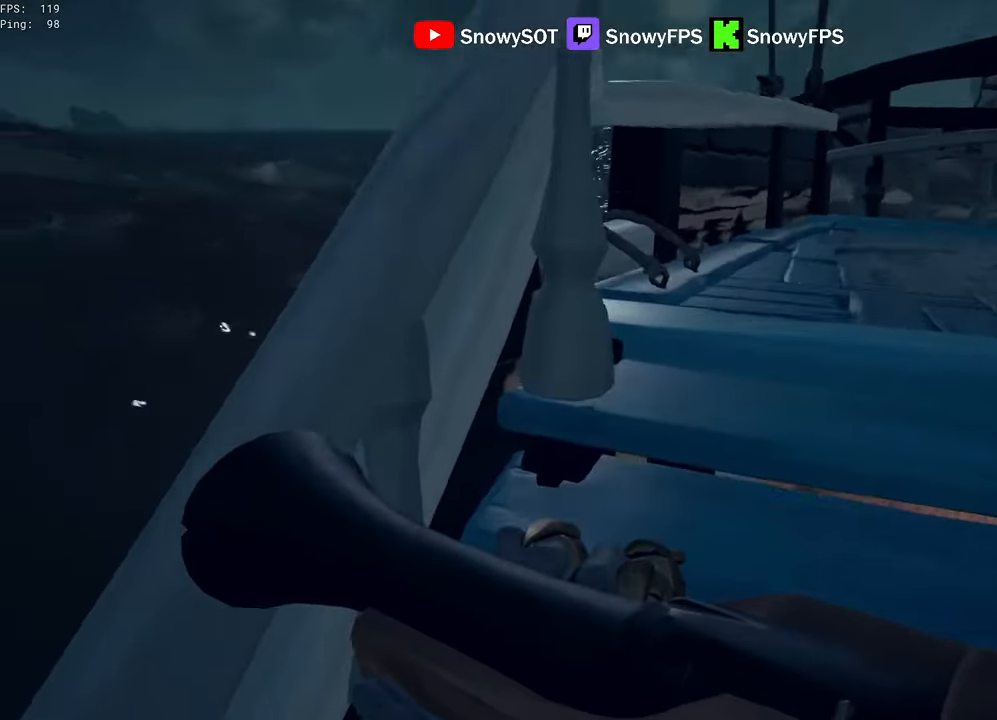
{"keys": ["a"], "mouse": [], "mouse_move": "still", "events": [[17, "space", "down"], [117, "mouse_wheel", "down"], [117, "space", "up"], [167, "mouse_wheel", "up"], [217, "a", "down"], [267, "a", "up"], [350, "d", "down"], [400, "mouse_wheel", "down"], [450, "a", "down"], [450, "d", "up"], [500, "mouse_wheel", "up"]]}
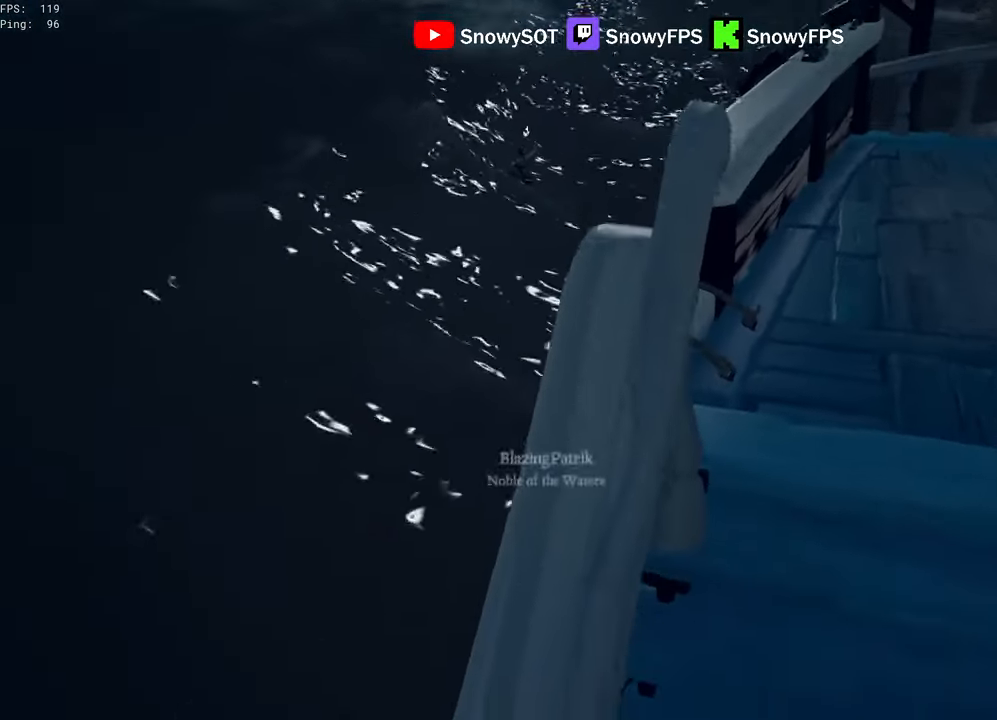
{"keys": ["shift", "w"], "mouse": [], "mouse_move": "down-left", "events": [[34, "a", "up"], [467, "w", "down"], [500, "shift", "down"]]}
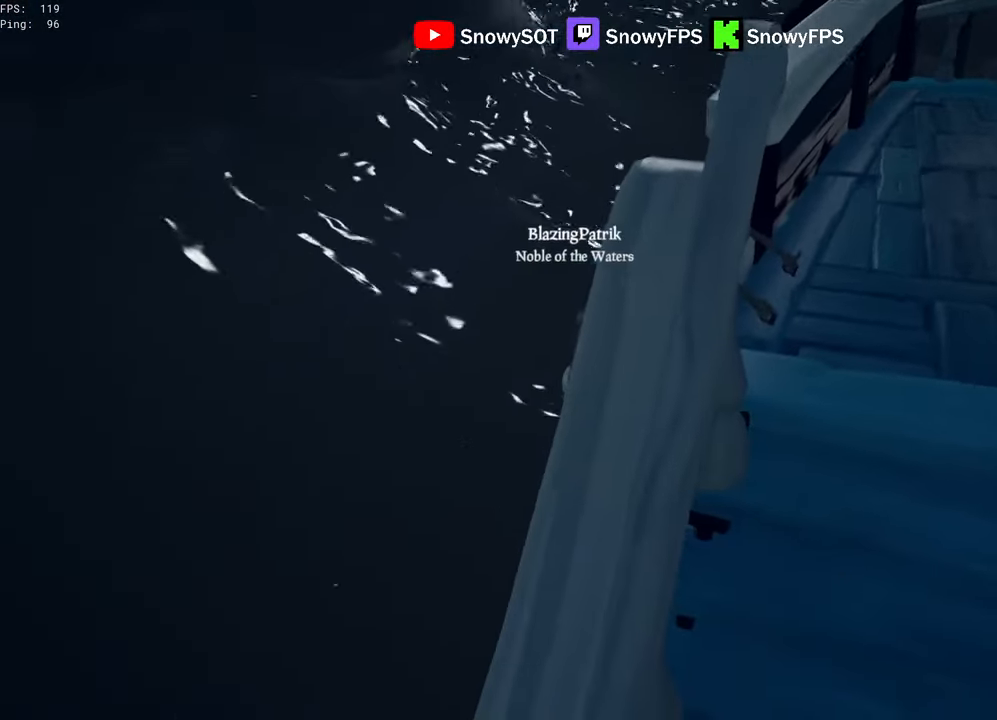
{"keys": ["s"], "mouse": ["right"], "mouse_move": "left", "events": [[150, "mouse_right", "down"], [150, "shift", "up"], [150, "w", "up"], [200, "w", "down"], [250, "w", "up"], [384, "a", "down"], [384, "mouse_right", "up"], [484, "a", "up"], [484, "mouse_right", "down"], [484, "s", "down"]]}
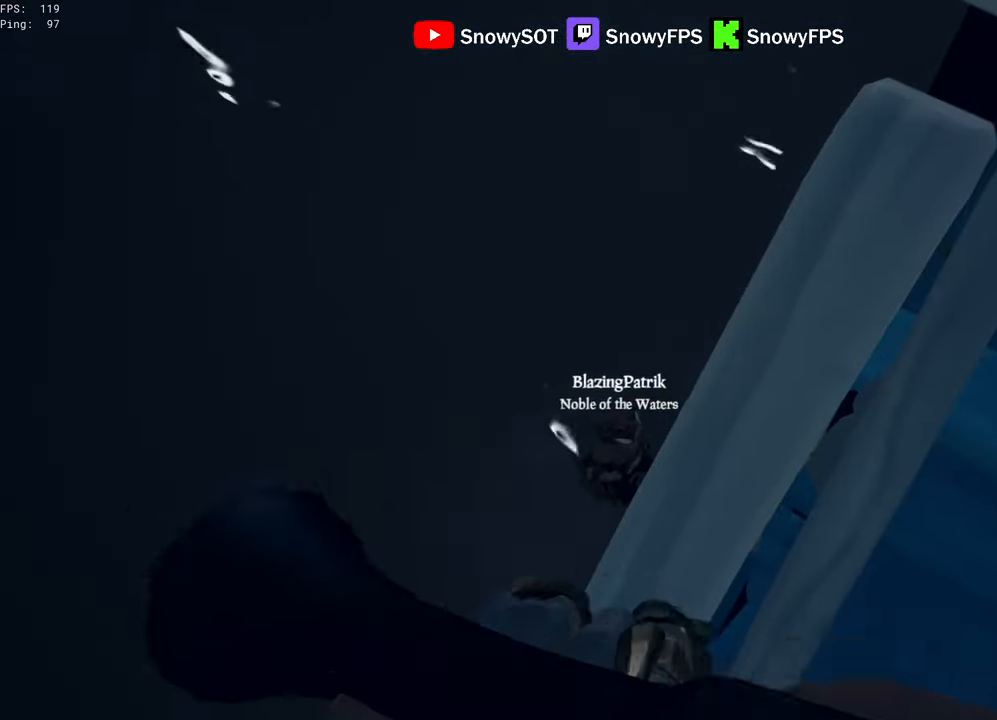
{"keys": [], "mouse": [], "mouse_move": "up-right", "events": [[67, "mouse_right", "up"], [350, "s", "up"]]}
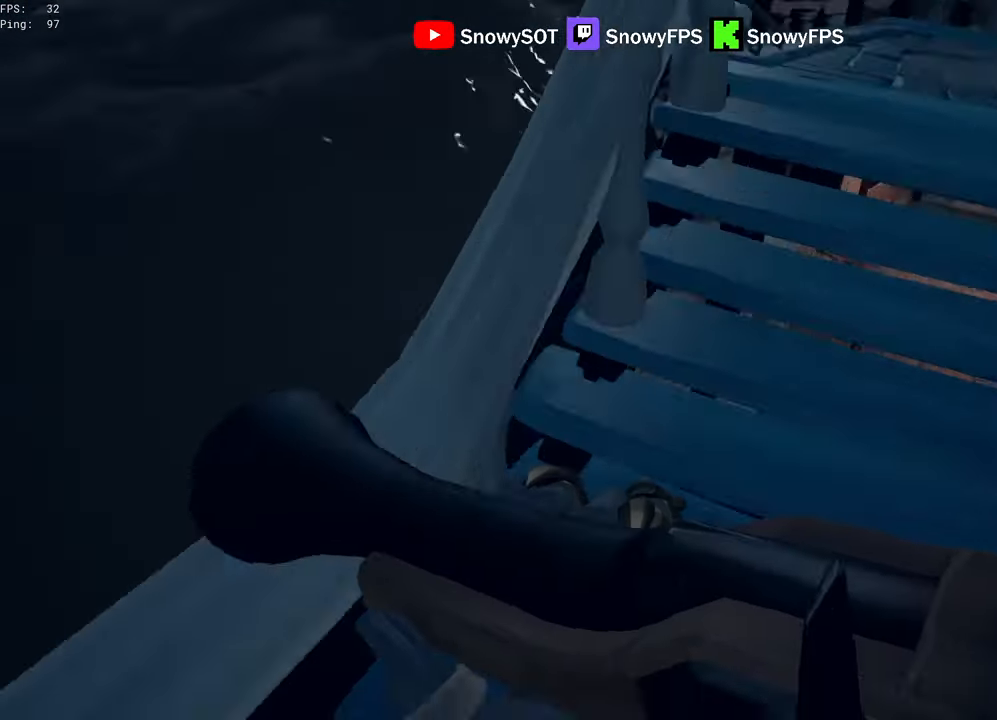
{"keys": ["shift", "w"], "mouse": [], "mouse_move": "up-right", "events": [[267, "w", "down"], [367, "shift", "down"]]}
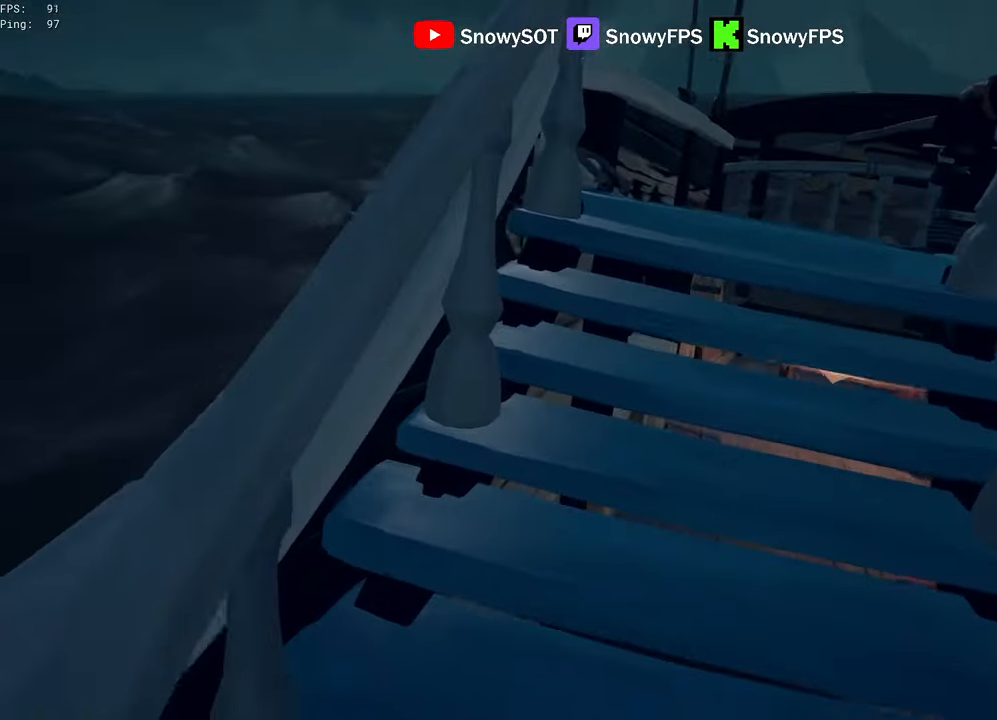
{"keys": ["w"], "mouse": ["right"], "mouse_move": "left", "events": [[200, "d", "down"], [384, "shift", "up"], [434, "d", "up"], [484, "mouse_right", "down"]]}
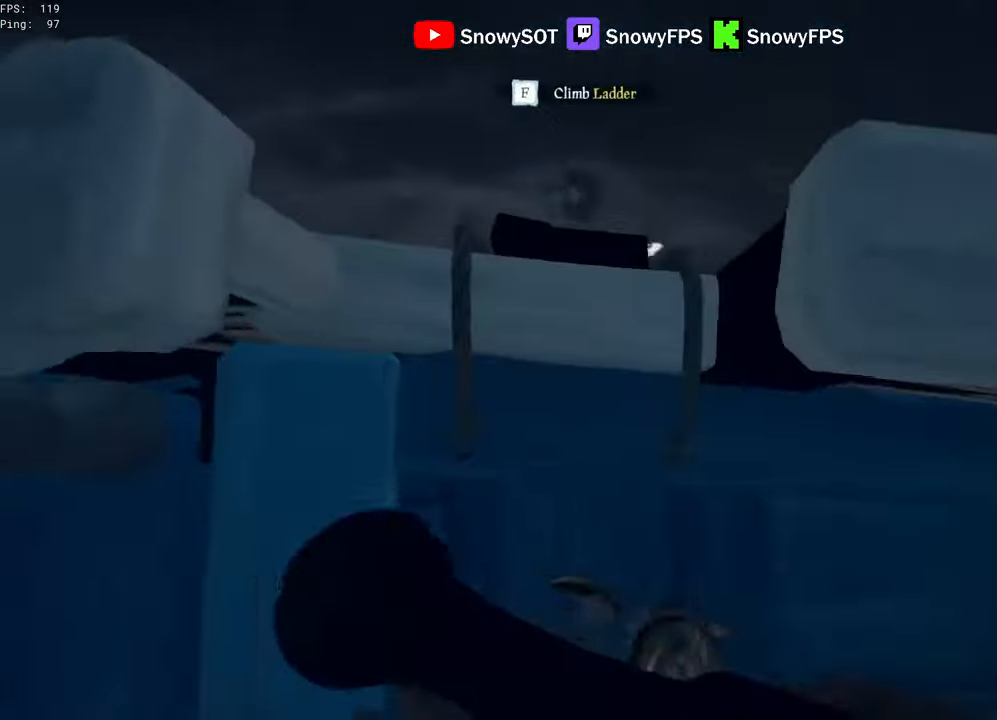
{"keys": ["s"], "mouse": [], "mouse_move": "still", "events": [[167, "w", "up"], [250, "mouse_left", "down"], [300, "s", "down"], [400, "1", "down"], [450, "mouse_left", "up"], [450, "mouse_right", "up"], [500, "1", "up"]]}
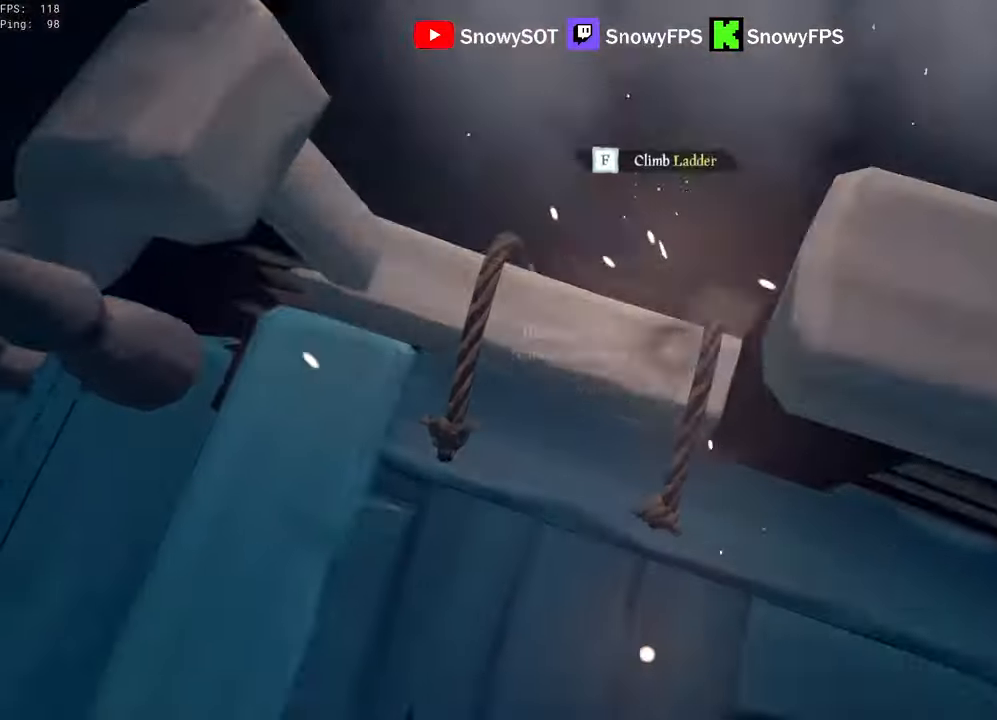
{"keys": ["space"], "mouse": [], "mouse_move": "still", "events": [[33, "d", "down"], [133, "s", "up"], [466, "d", "up"], [500, "space", "down"]]}
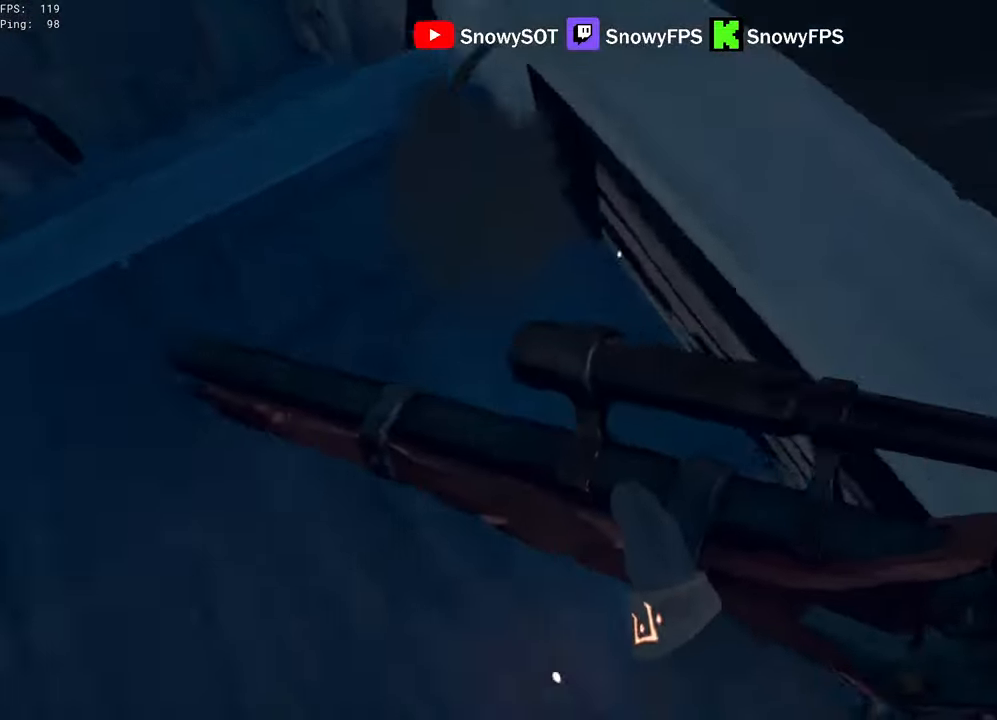
{"keys": [], "mouse": [], "mouse_move": "still", "events": [[150, "space", "up"], [200, "d", "down"], [283, "d", "up"], [333, "mouse_right", "down"], [383, "a", "down"], [483, "a", "up"], [483, "mouse_right", "up"]]}
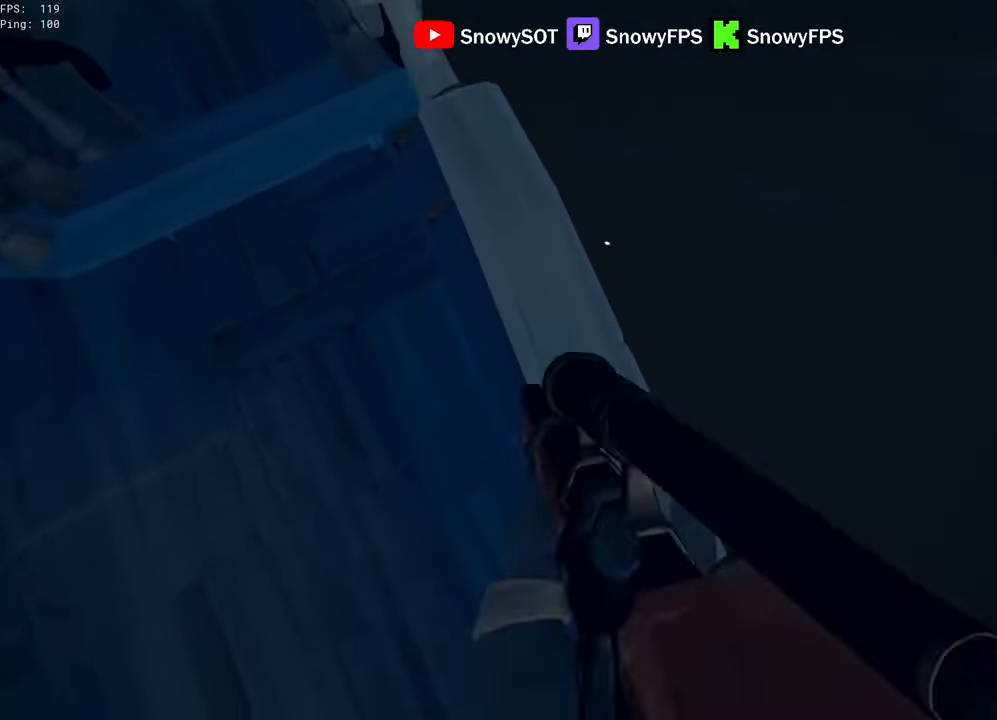
{"keys": [], "mouse": [], "mouse_move": "still", "events": [[66, "d", "down"], [116, "d", "up"], [266, "d", "down"], [300, "mouse_wheel", "down"], [350, "d", "up"], [350, "mouse_wheel", "up"]]}
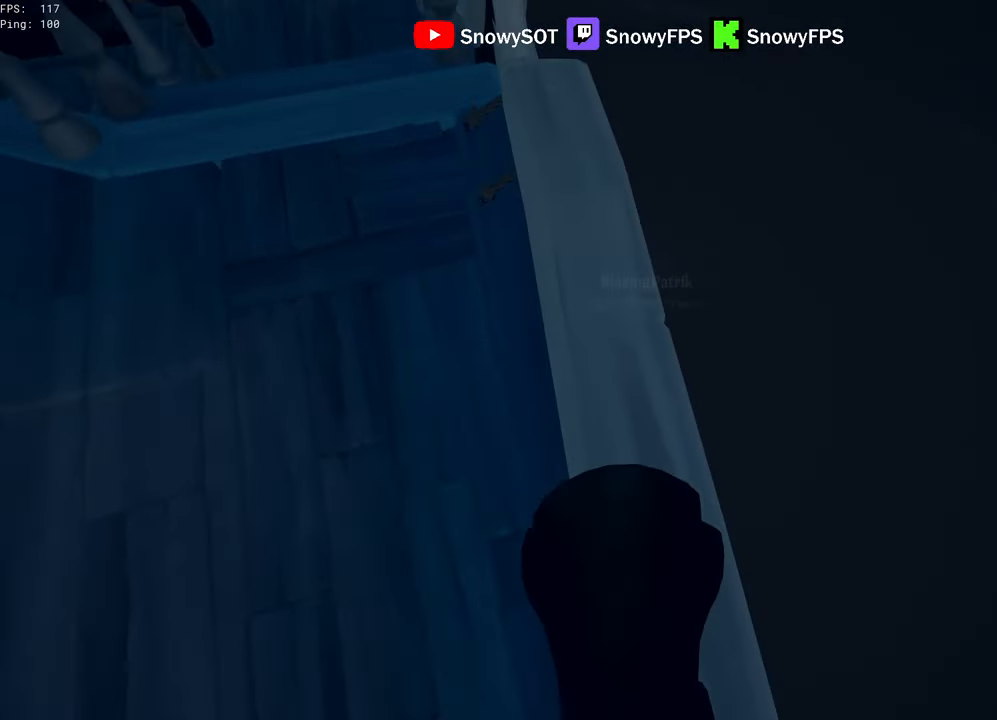
{"keys": ["a"], "mouse": [], "mouse_move": "still", "events": [[83, "space", "down"], [183, "d", "down"], [233, "space", "up"], [316, "a", "down"], [316, "d", "up"]]}
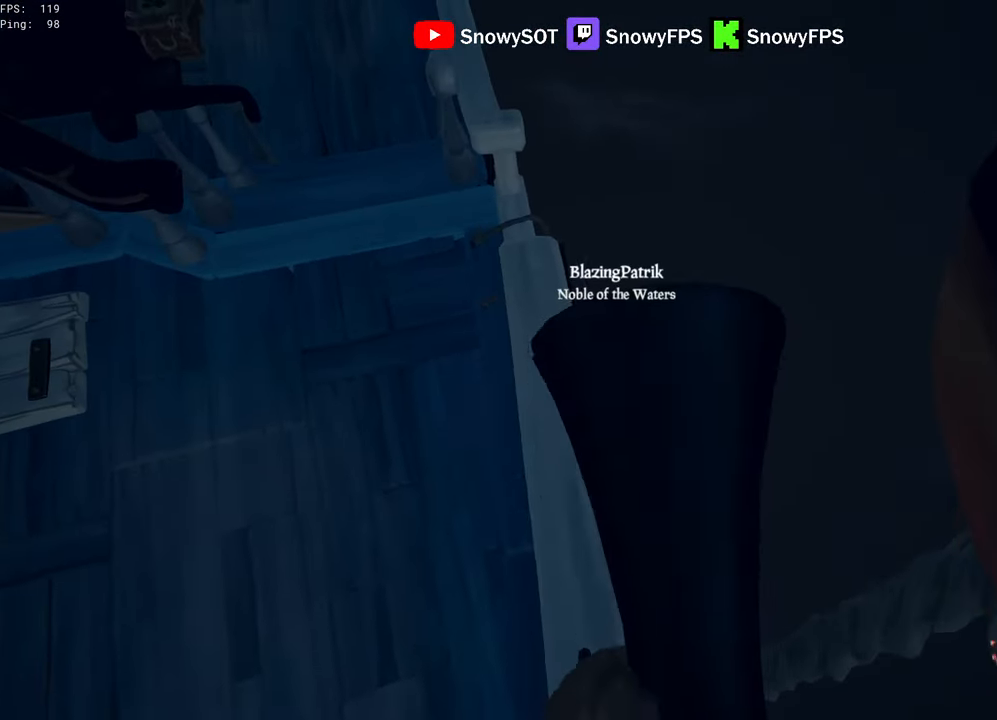
{"keys": ["s"], "mouse": [], "mouse_move": "up-right", "events": [[250, "s", "down"], [383, "a", "up"]]}
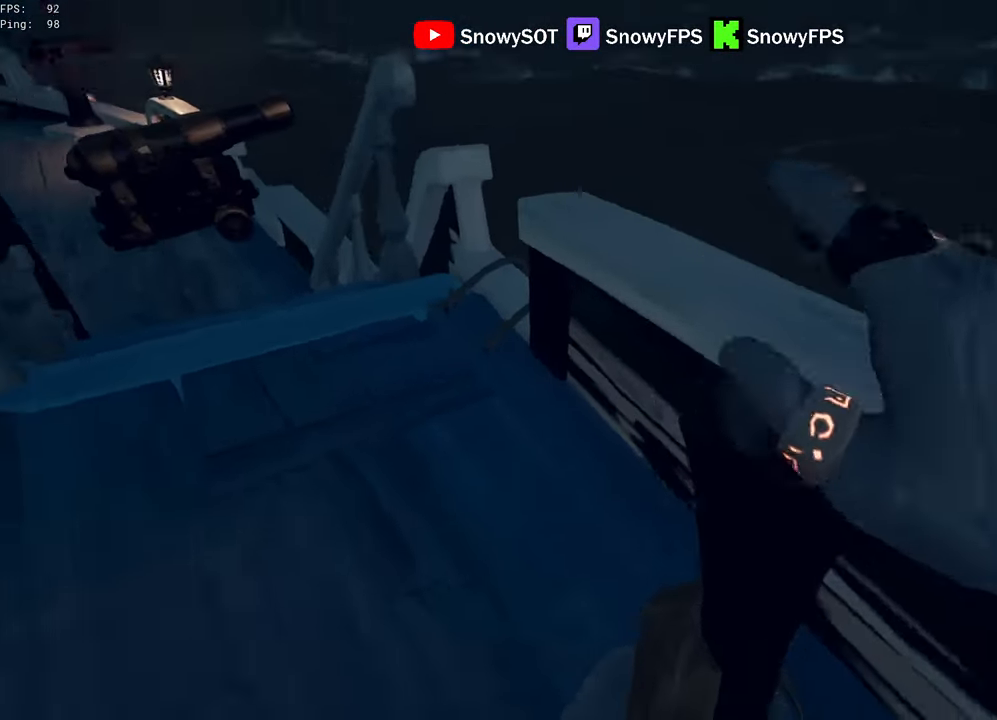
{"keys": ["a"], "mouse": [], "mouse_move": "still", "events": [[66, "d", "down"], [116, "s", "up"], [300, "a", "down"], [300, "d", "up"]]}
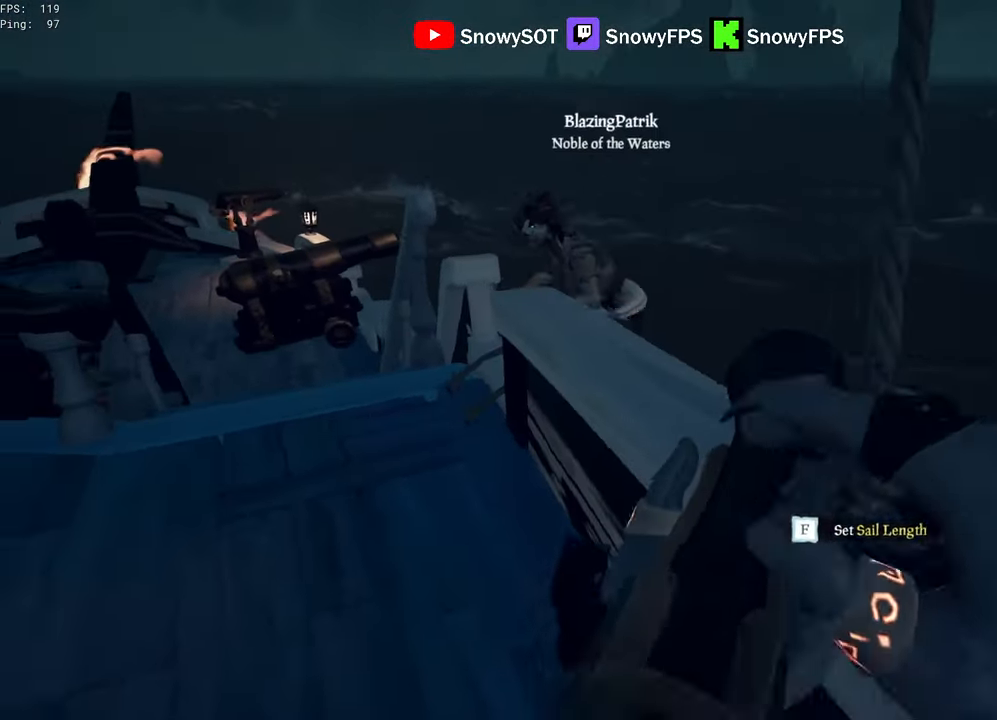
{"keys": ["w"], "mouse": ["right"], "mouse_move": "still", "events": [[83, "mouse_right", "down"], [133, "w", "down"], [416, "a", "up"]]}
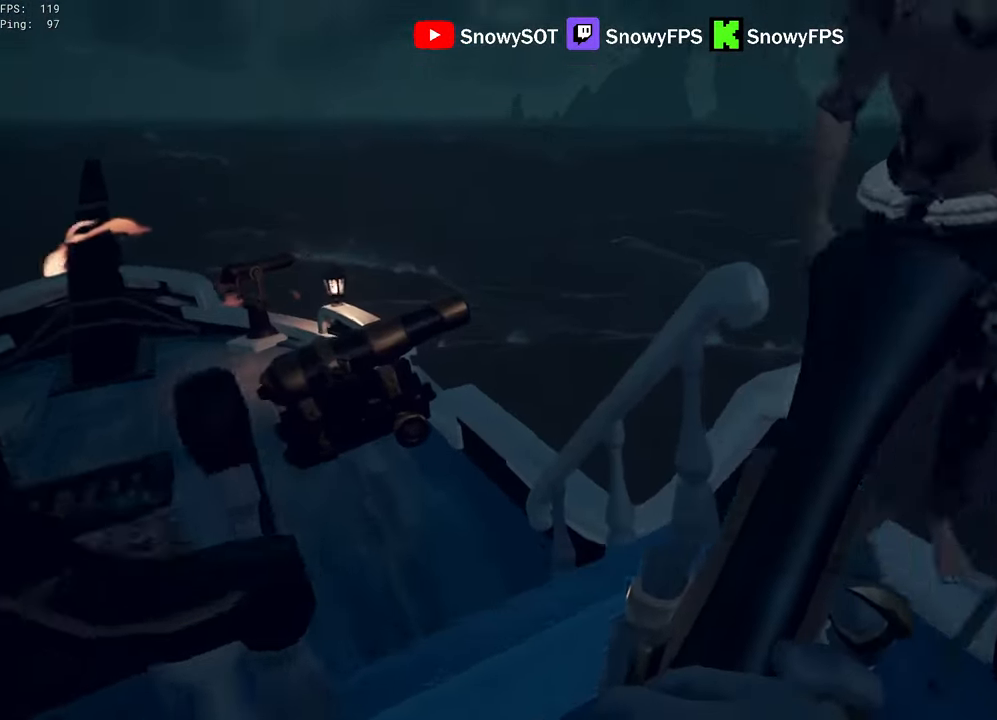
{"keys": ["d"], "mouse": [], "mouse_move": "down-right", "events": [[50, "w", "up"], [100, "d", "down"], [100, "mouse_left", "down"], [200, "1", "down"], [250, "1", "up"], [250, "mouse_left", "up"], [250, "mouse_right", "up"]]}
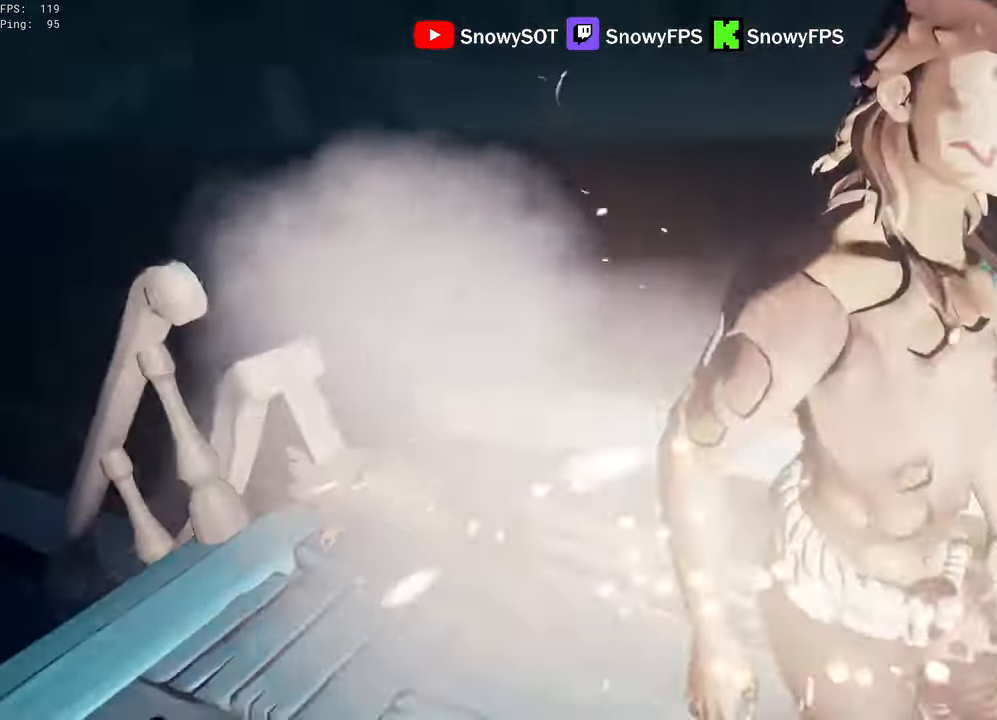
{"keys": ["s"], "mouse": [], "mouse_move": "left", "events": [[66, "w", "down"], [116, "w", "up"], [400, "d", "up"], [400, "mouse_wheel", "down"], [400, "s", "down"], [466, "mouse_wheel", "up"]]}
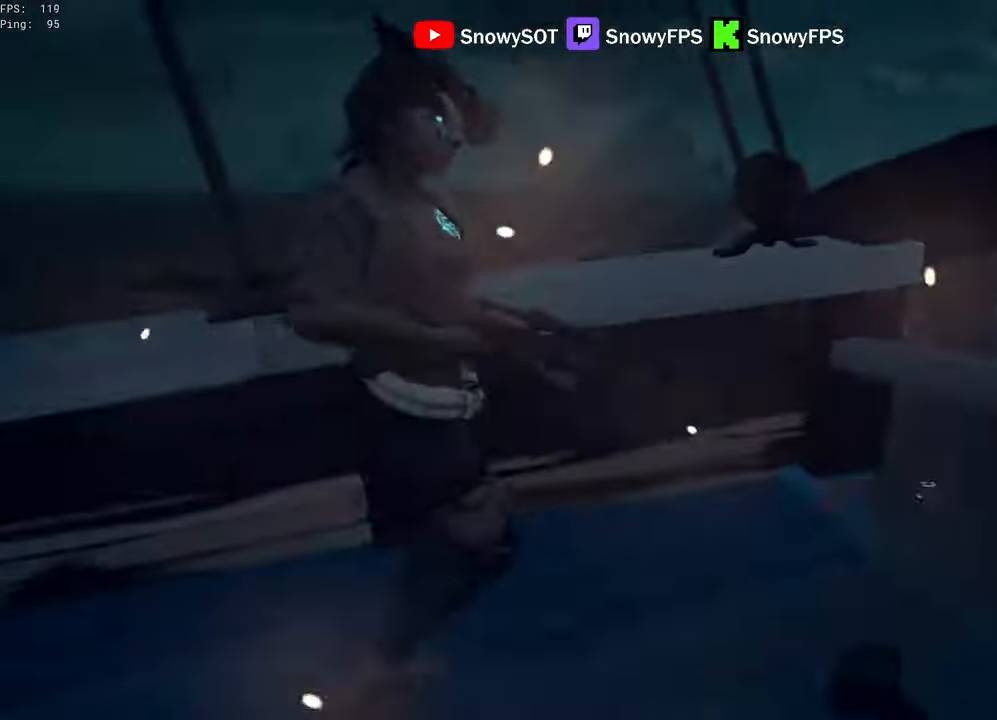
{"keys": ["d"], "mouse": [], "mouse_move": "left", "events": [[83, "d", "down"], [133, "s", "up"], [233, "d", "up"], [266, "w", "down"], [316, "shift", "down"], [417, "d", "down"], [417, "w", "up"], [467, "shift", "up"]]}
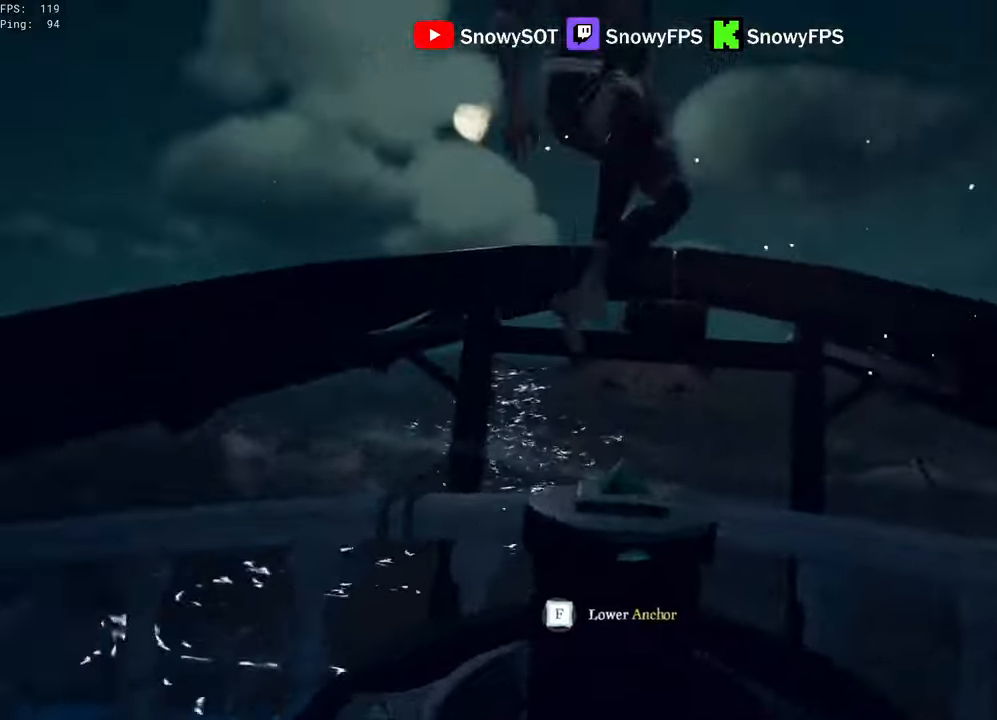
{"keys": ["a"], "mouse": [], "mouse_move": "still", "events": [[333, "w", "down"], [433, "d", "up"], [433, "w", "up"], [483, "a", "down"]]}
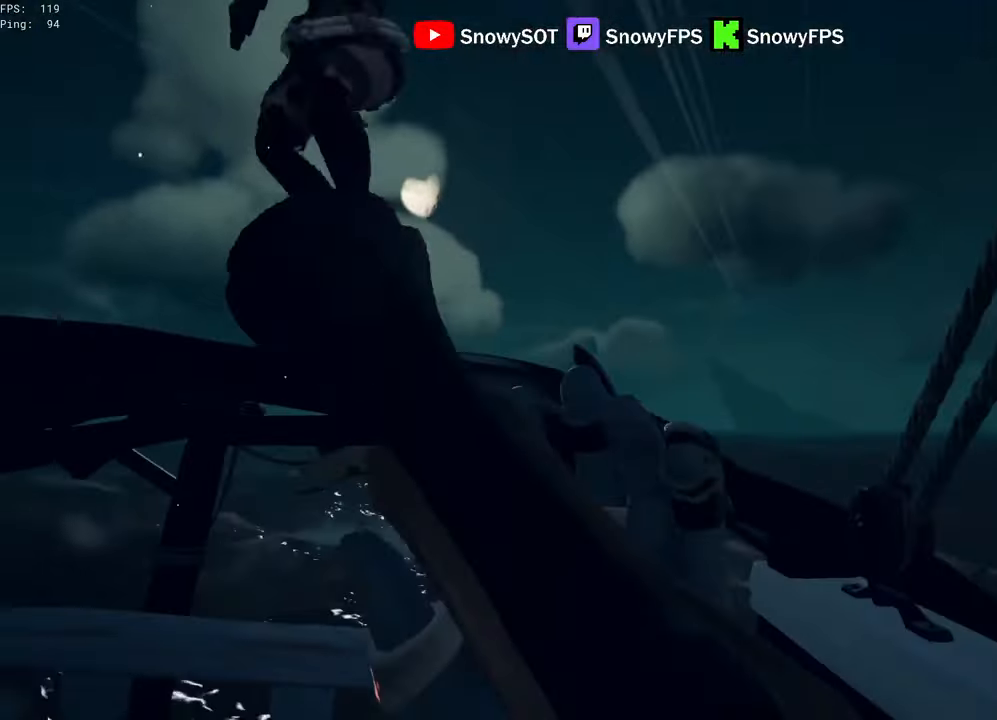
{"keys": ["w"], "mouse": ["right"], "mouse_move": "down-right", "events": [[250, "mouse_right", "down"], [350, "a", "up"], [350, "w", "down"]]}
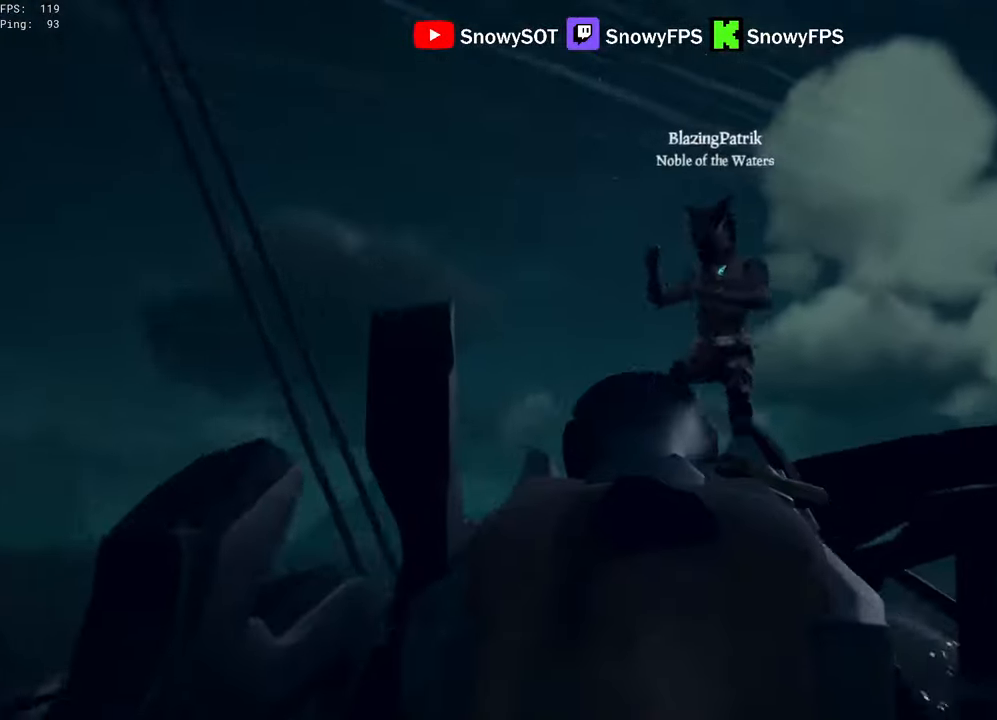
{"keys": ["w"], "mouse": [], "mouse_move": "still", "events": [[83, "d", "down"], [83, "mouse_left", "down"], [83, "w", "up"], [133, "1", "down"], [233, "1", "up"], [233, "mouse_left", "up"], [233, "mouse_right", "up"], [367, "d", "up"], [467, "w", "down"]]}
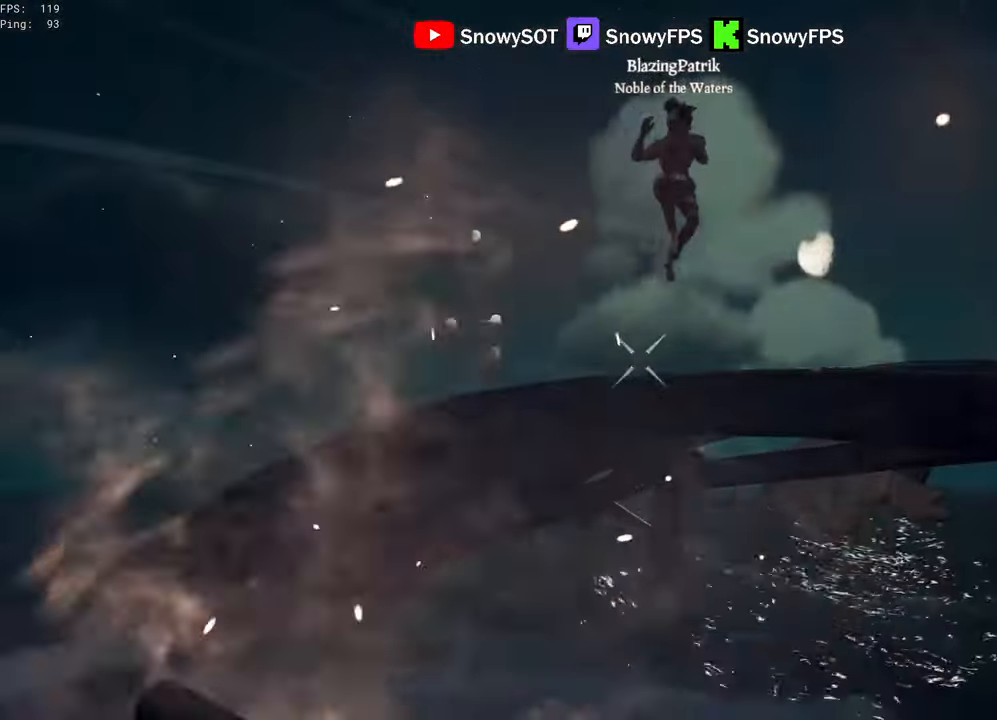
{"keys": ["a", "s"], "mouse": [], "mouse_move": "still", "events": [[100, "d", "down"], [200, "space", "down"], [250, "d", "up"], [300, "space", "up"], [333, "w", "up"], [433, "a", "down"], [433, "s", "down"]]}
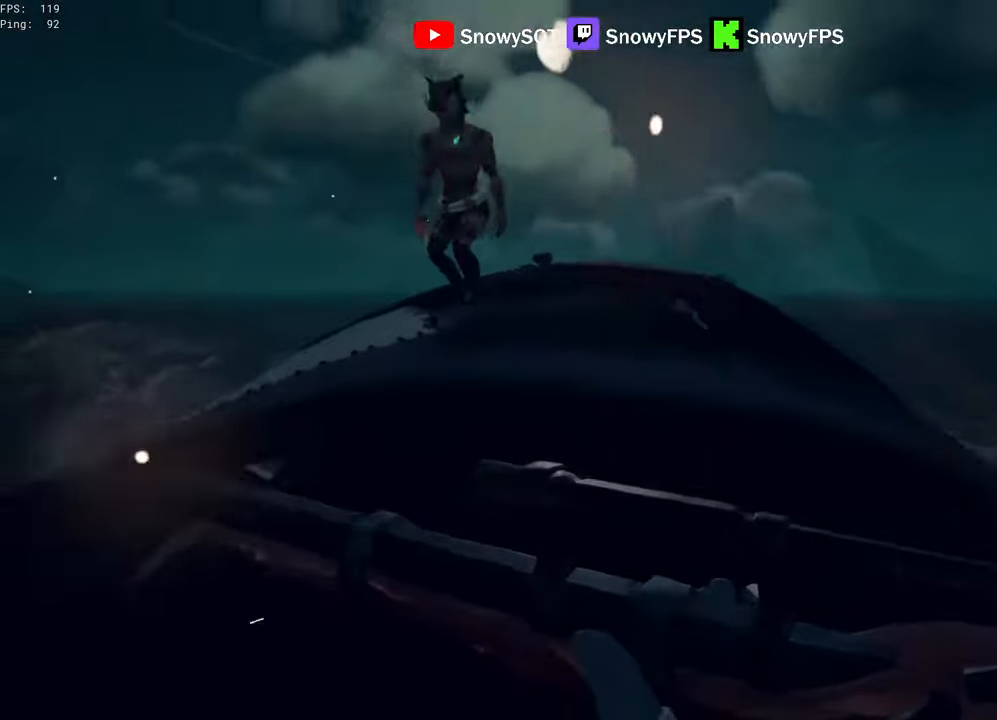
{"keys": [], "mouse": [], "mouse_move": "still", "events": [[117, "a", "up"], [217, "d", "down"], [350, "d", "up"], [400, "s", "up"]]}
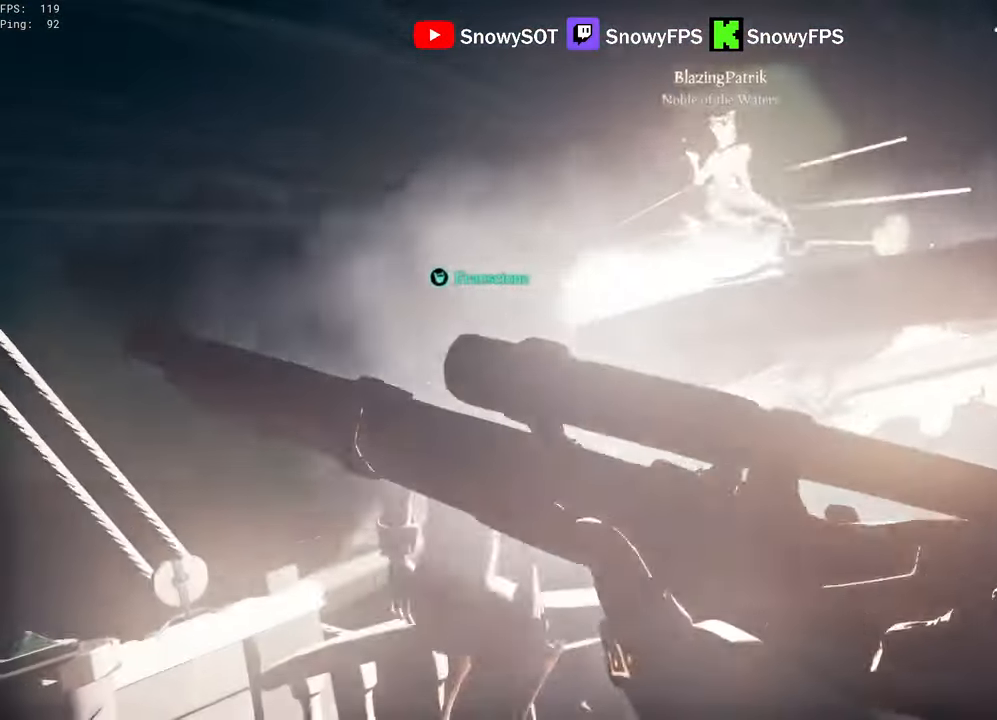
{"keys": [], "mouse": ["right"], "mouse_move": "down", "events": [[317, "space", "down"], [367, "mouse_right", "down"], [367, "space", "up"]]}